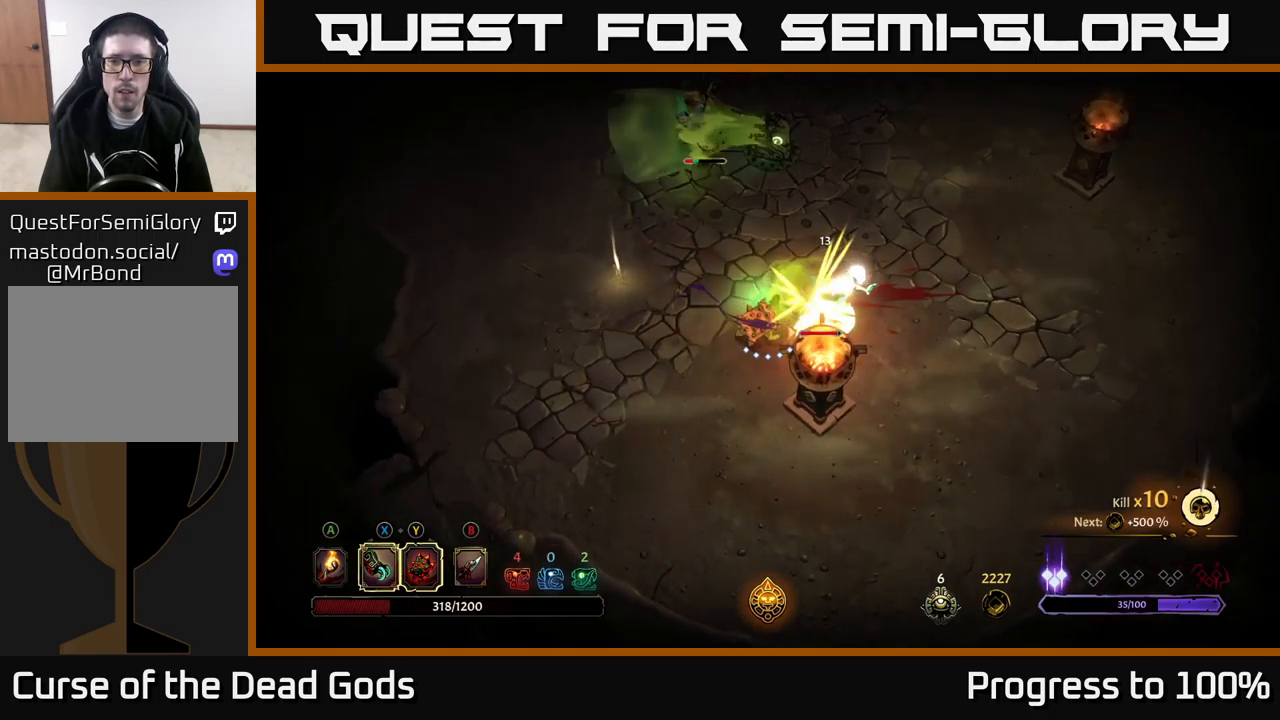
Gameplay with a controller (Xbox layout); each line is a JSON object with the inputs held at the frame after it. "events" lists button and stick changes between this image and that frame as [ms after this image, input, new state], when the widget could be followed in between. Not read: L3.
{"buttons": [], "left_stick": "down-right", "right_stick": "center", "events": [[33, "X", "up"], [50, "R2", "down"], [167, "left_stick", "down-right"], [183, "R2", "up"]]}
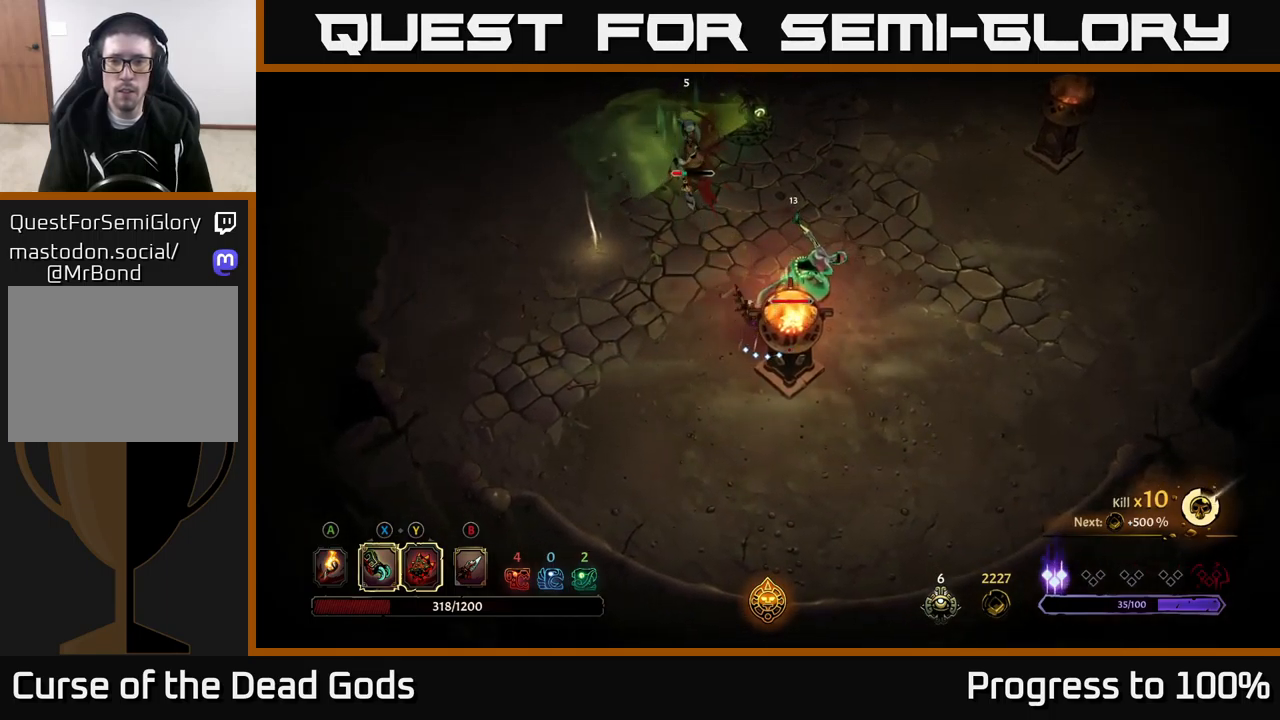
{"buttons": ["X"], "left_stick": "down-right", "right_stick": "center", "events": [[117, "X", "down"], [200, "X", "up"], [433, "X", "down"]]}
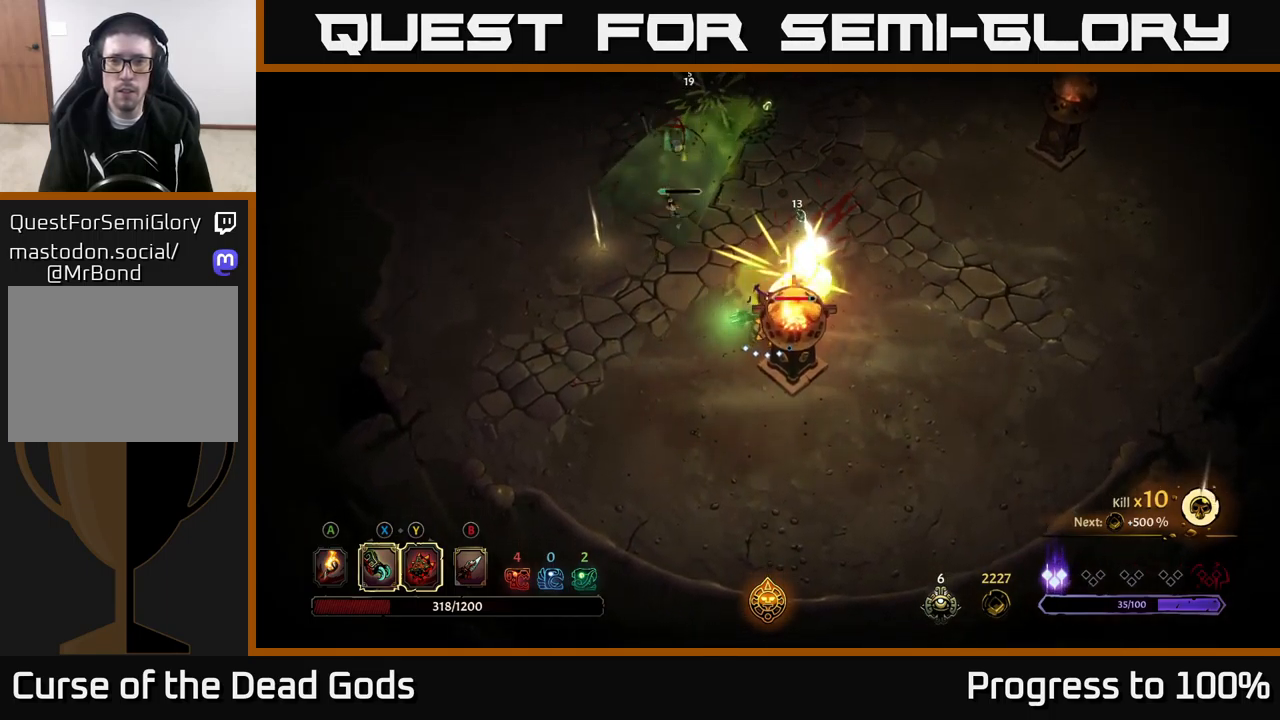
{"buttons": [], "left_stick": "down", "right_stick": "center", "events": [[50, "X", "up"], [133, "X", "down"], [267, "X", "up"], [383, "left_stick", "down"]]}
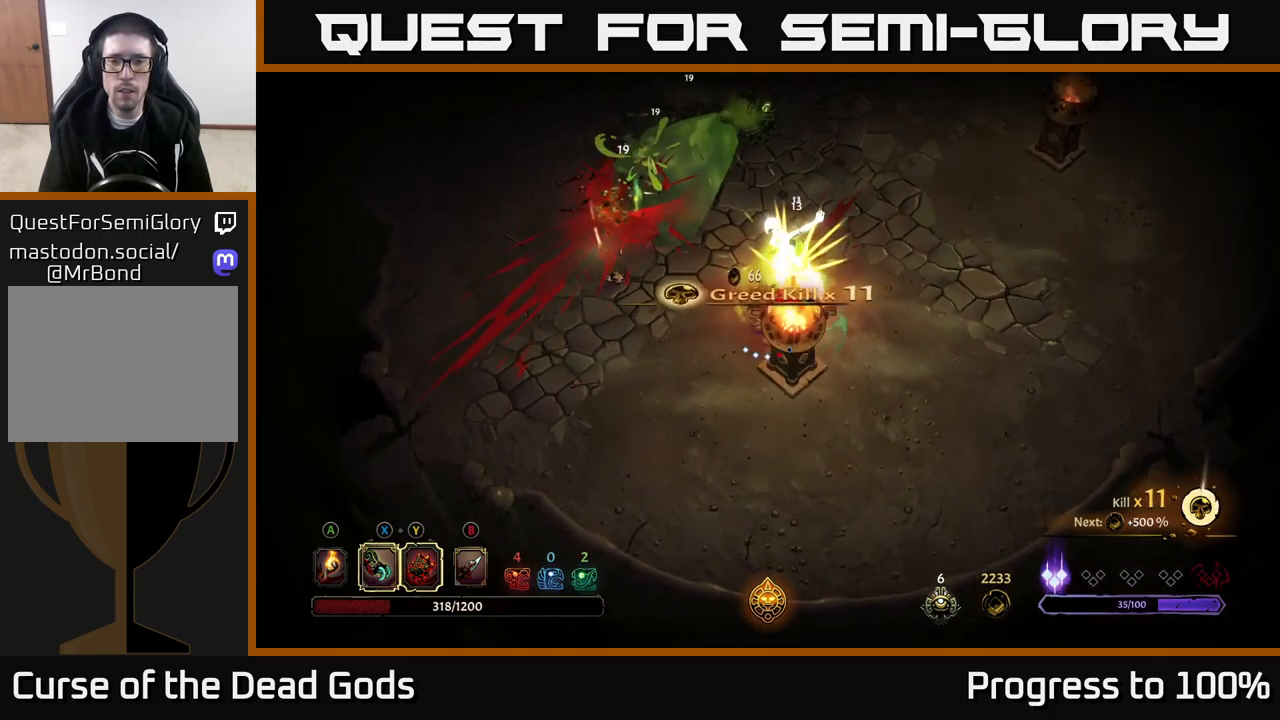
{"buttons": [], "left_stick": "down", "right_stick": "center", "events": [[17, "R2", "down"], [200, "R2", "up"]]}
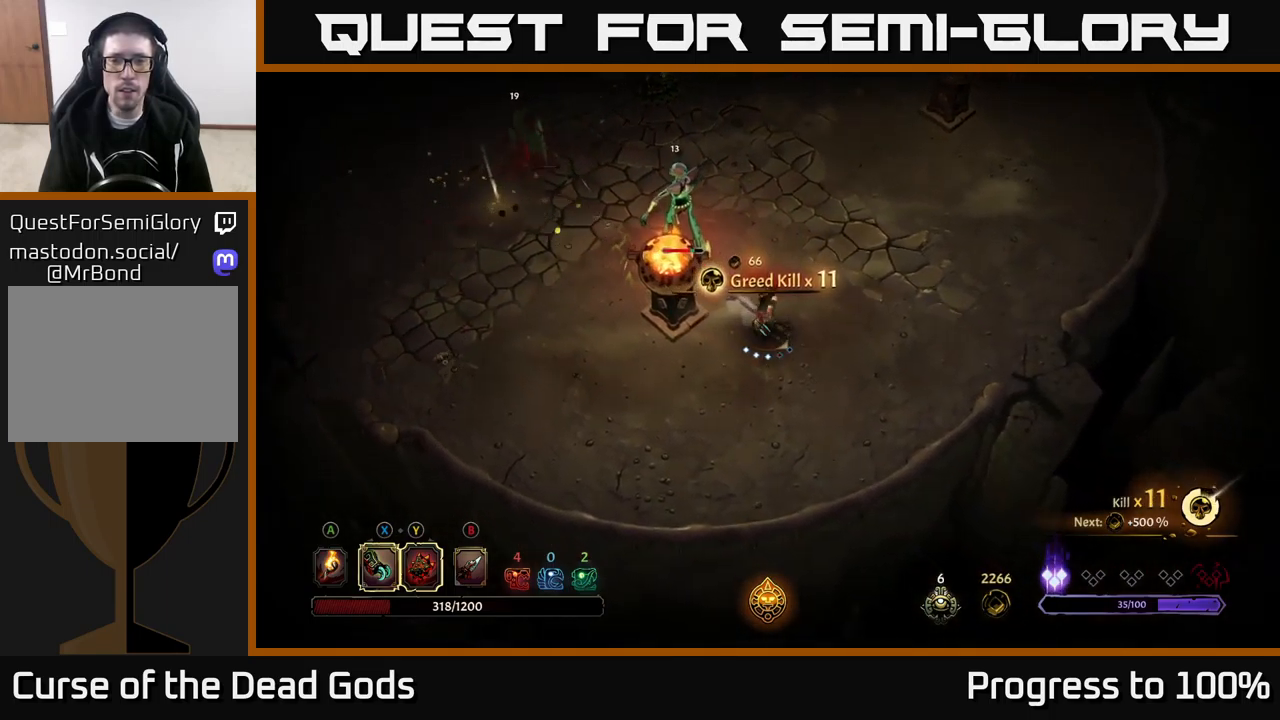
{"buttons": ["X"], "left_stick": "left", "right_stick": "center", "events": [[17, "left_stick", "left"], [233, "X", "down"], [350, "X", "up"], [483, "X", "down"]]}
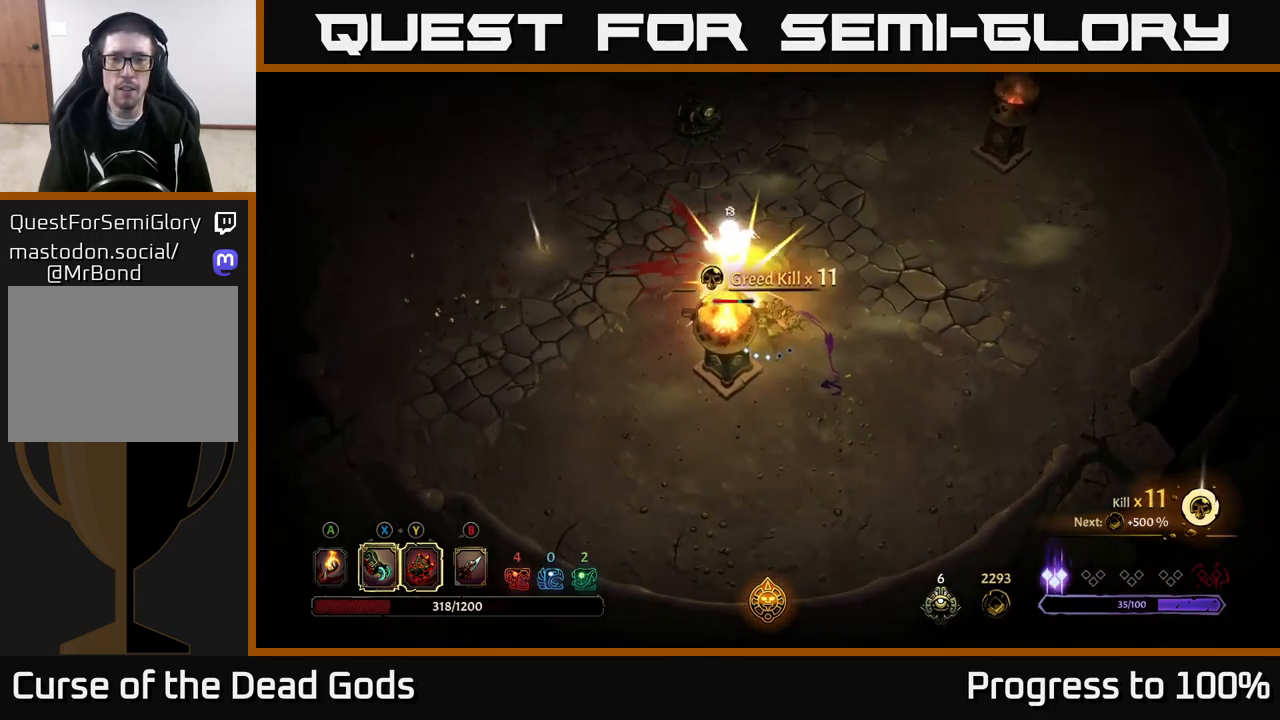
{"buttons": ["A"], "left_stick": "center", "right_stick": "center", "events": [[100, "left_stick", "center"], [117, "X", "up"], [200, "X", "down"], [333, "X", "up"], [483, "A", "down"]]}
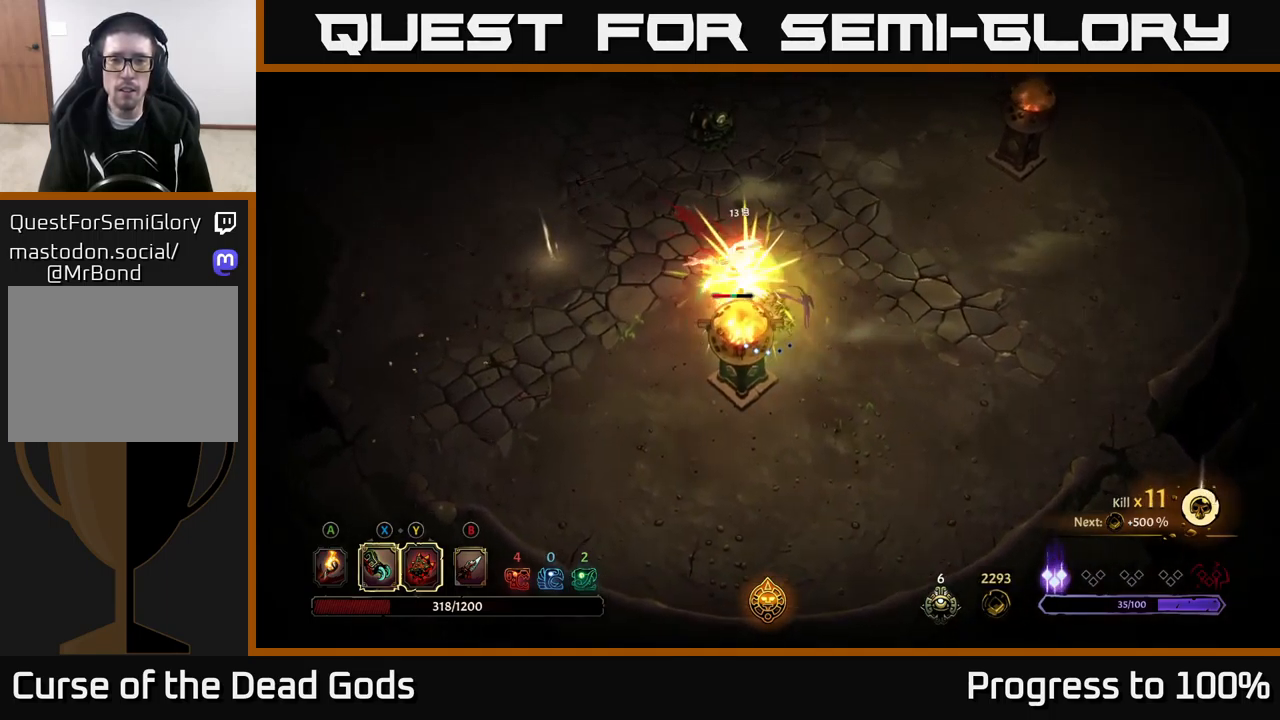
{"buttons": [], "left_stick": "center", "right_stick": "center", "events": [[117, "A", "up"], [233, "left_stick", "left"], [250, "A", "down"], [350, "A", "up"], [417, "A", "down"], [483, "left_stick", "center"], [500, "A", "up"]]}
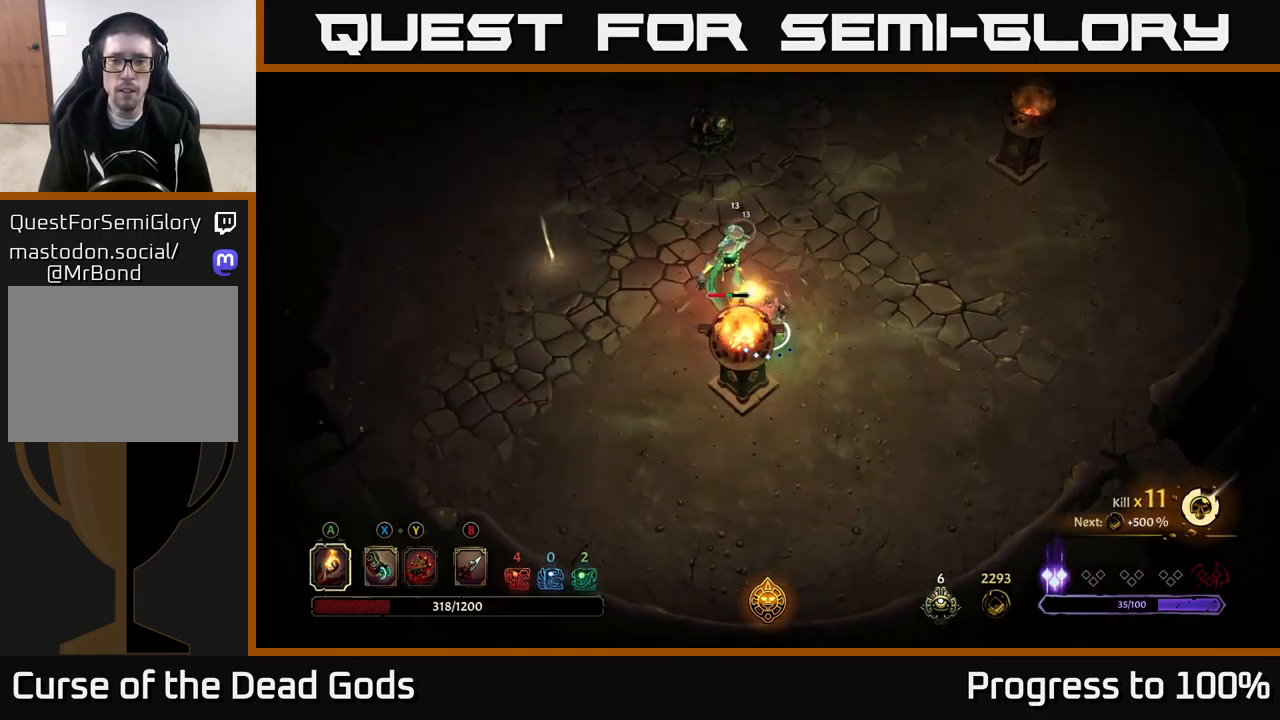
{"buttons": [], "left_stick": "center", "right_stick": "center", "events": [[83, "A", "down"], [167, "A", "up"]]}
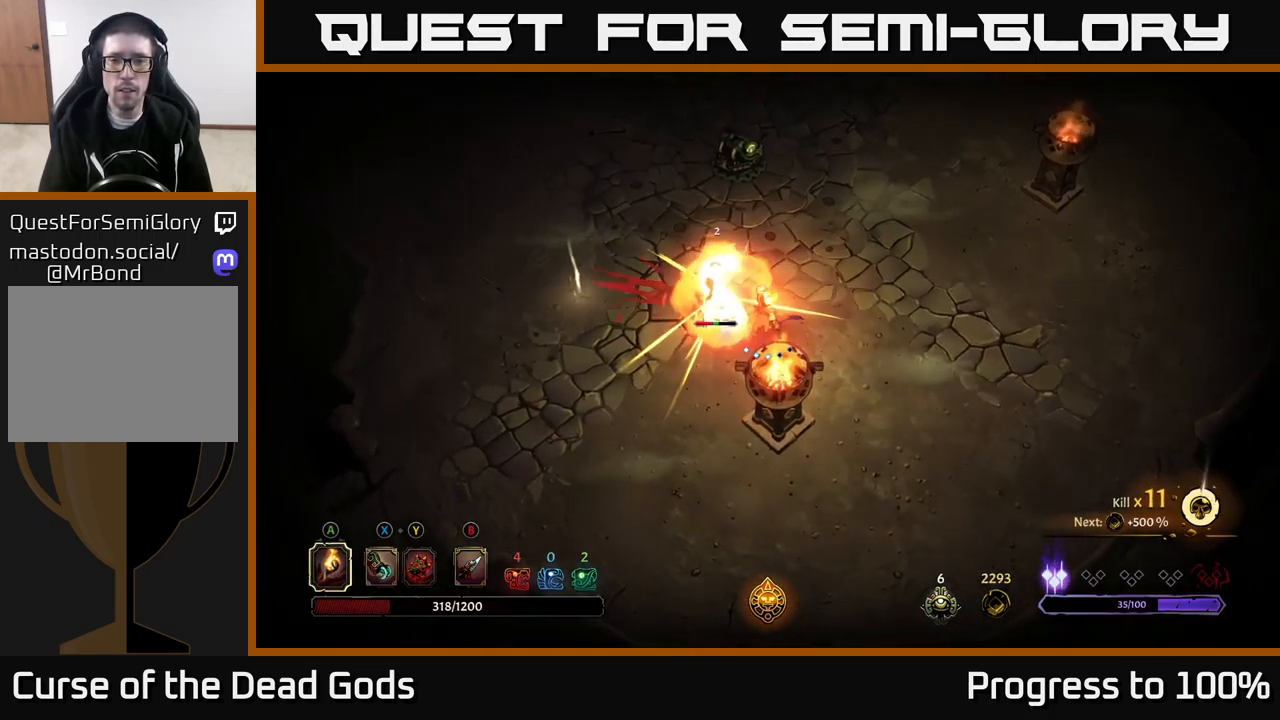
{"buttons": [], "left_stick": "center", "right_stick": "center", "events": [[67, "left_stick", "left"], [150, "X", "down"], [267, "X", "up"], [267, "left_stick", "center"]]}
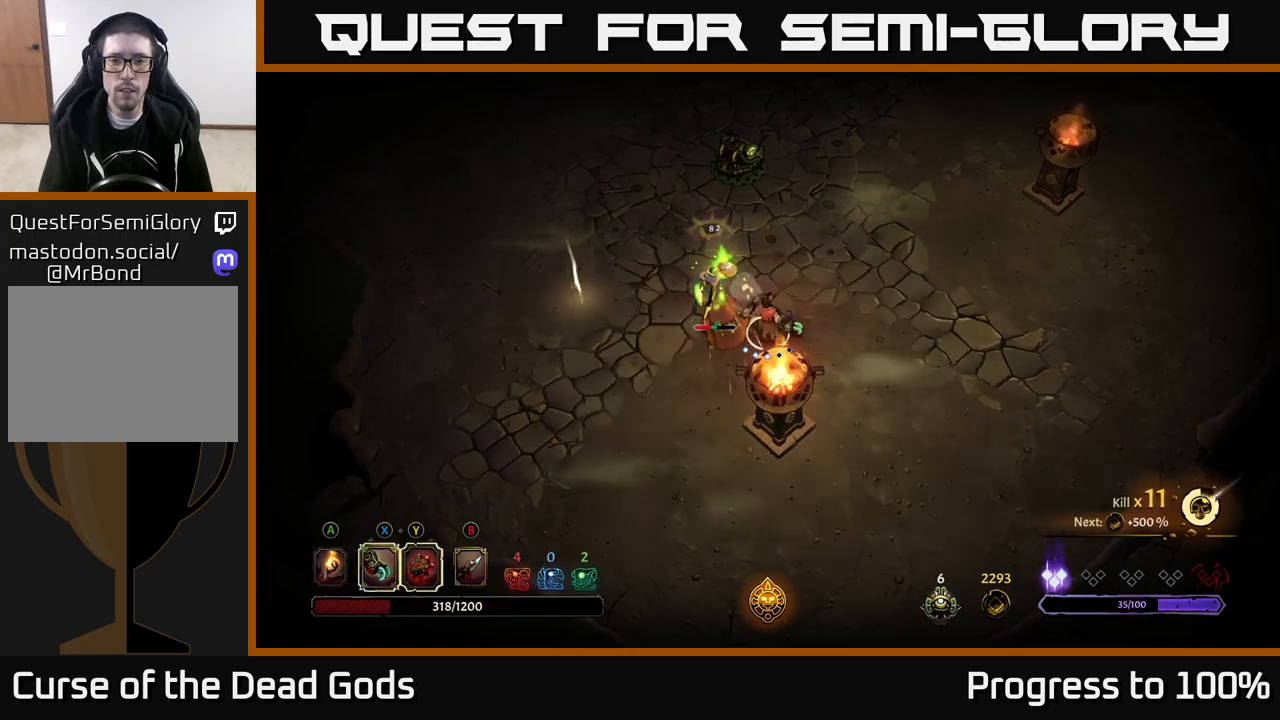
{"buttons": [], "left_stick": "center", "right_stick": "center", "events": [[17, "X", "down"], [134, "X", "up"], [134, "left_stick", "down-left"], [367, "left_stick", "center"]]}
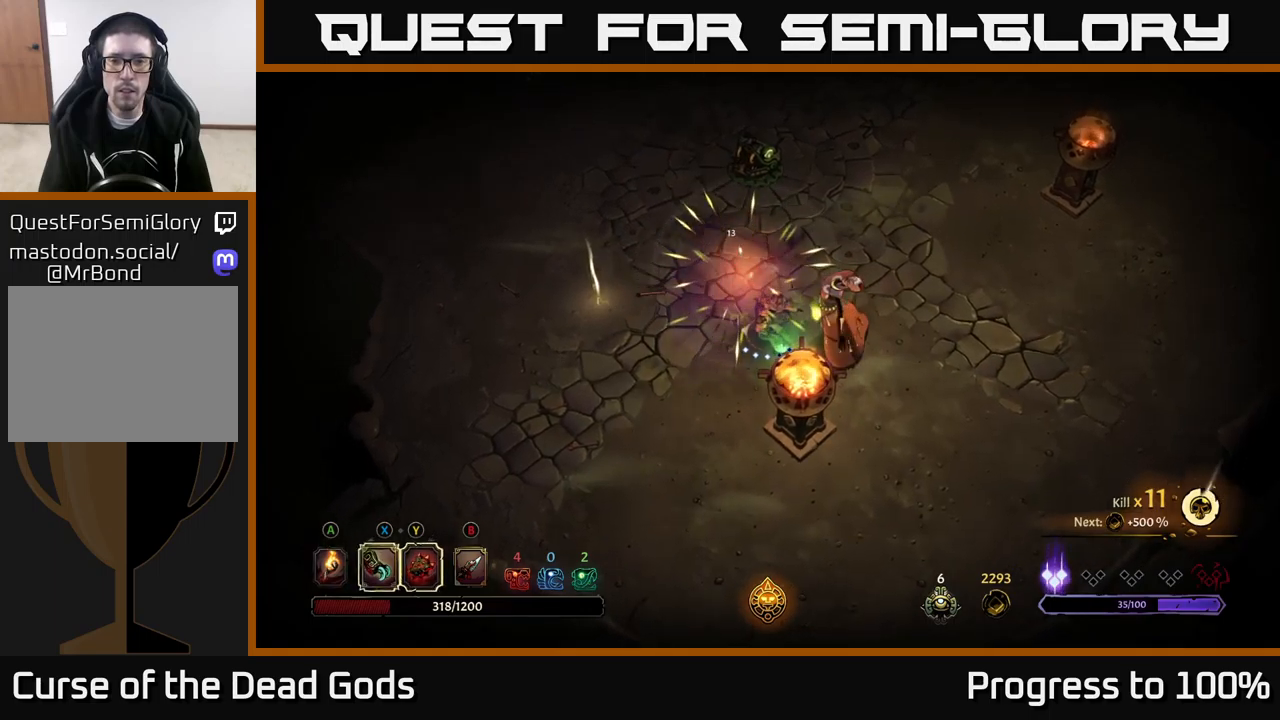
{"buttons": ["L2"], "left_stick": "down", "right_stick": "center", "events": [[100, "left_stick", "down-left"], [317, "left_stick", "center"], [384, "left_stick", "down"], [450, "L2", "down"]]}
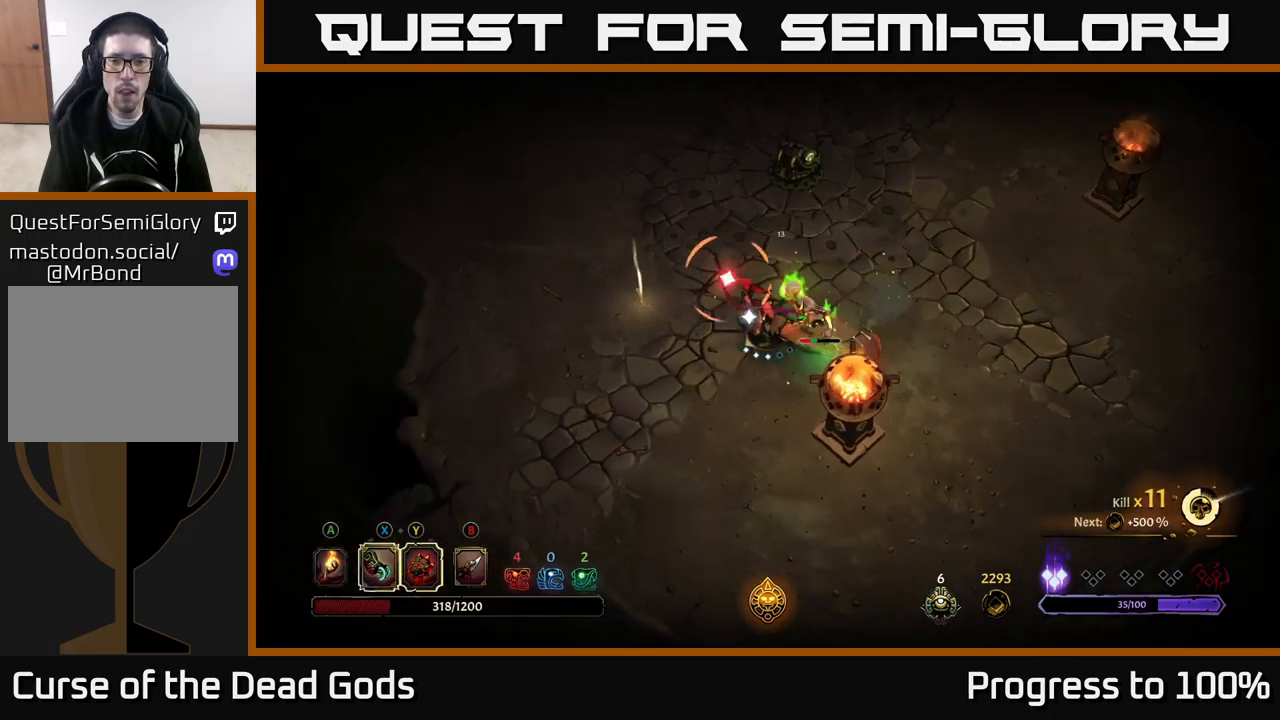
{"buttons": [], "left_stick": "down", "right_stick": "center", "events": [[84, "L2", "up"], [150, "left_stick", "center"], [250, "left_stick", "down"]]}
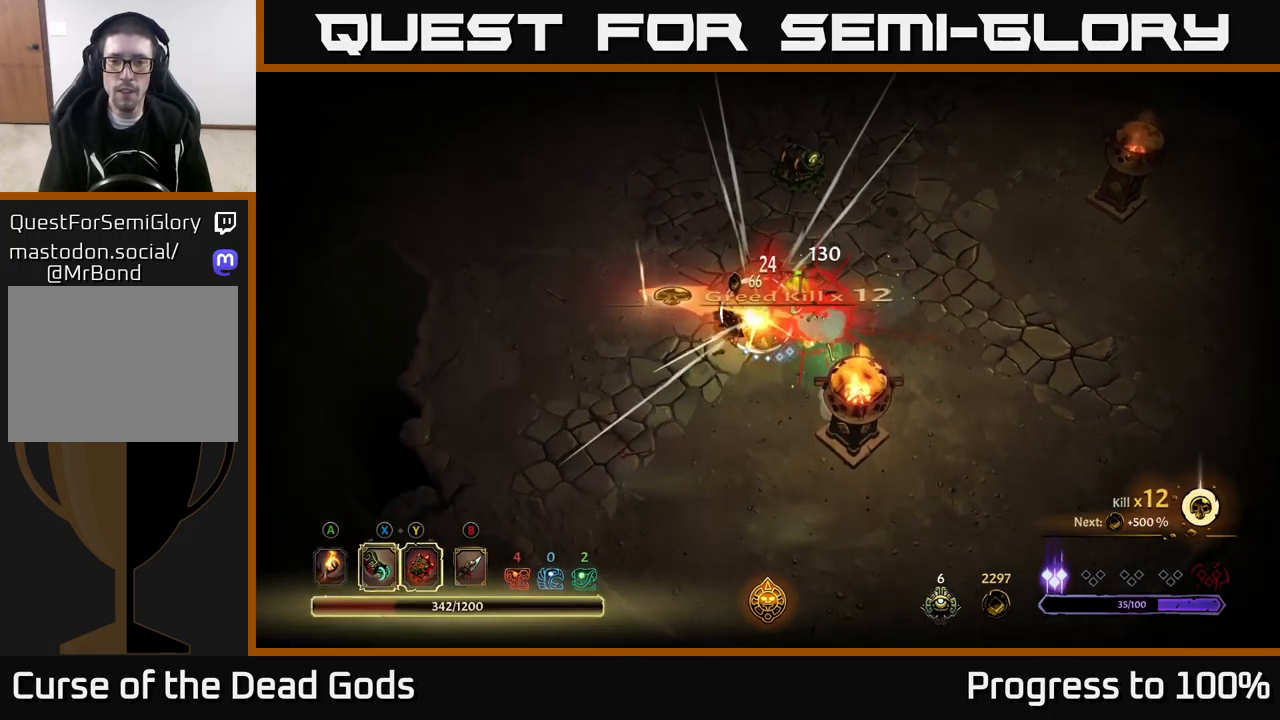
{"buttons": [], "left_stick": "left", "right_stick": "center", "events": [[50, "left_stick", "center"], [350, "left_stick", "left"]]}
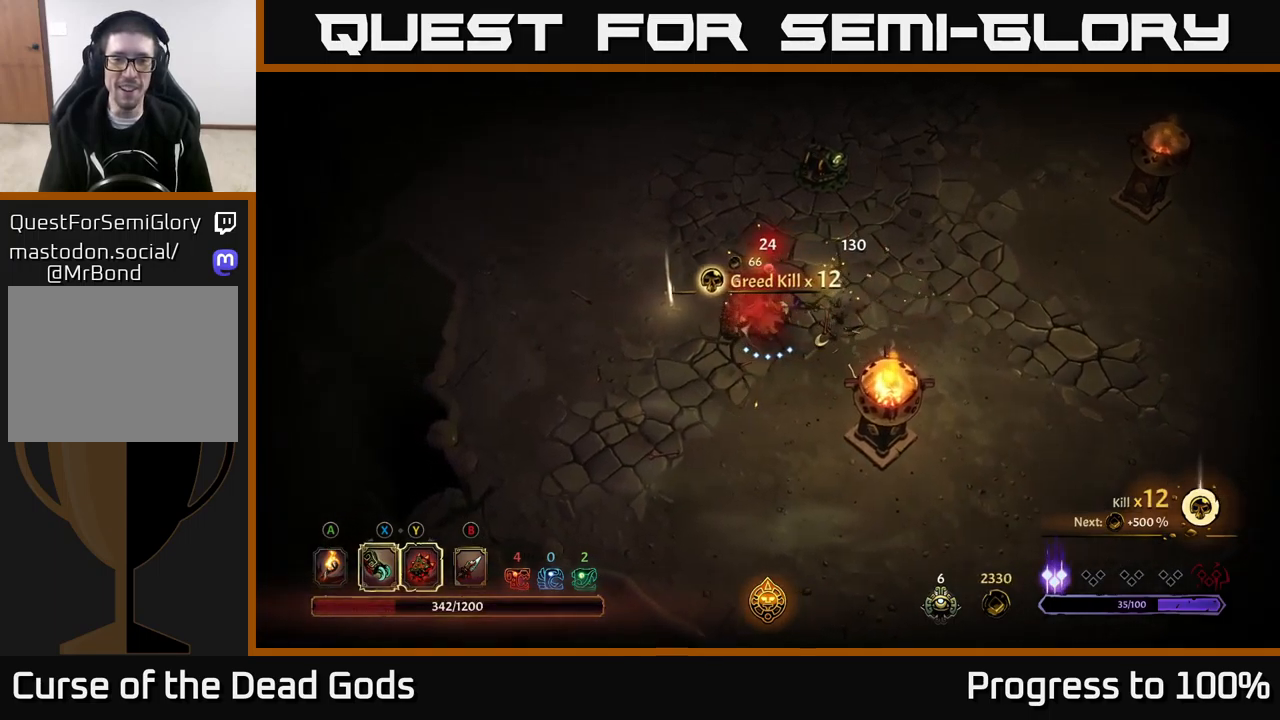
{"buttons": [], "left_stick": "down-left", "right_stick": "center", "events": [[350, "left_stick", "down-left"]]}
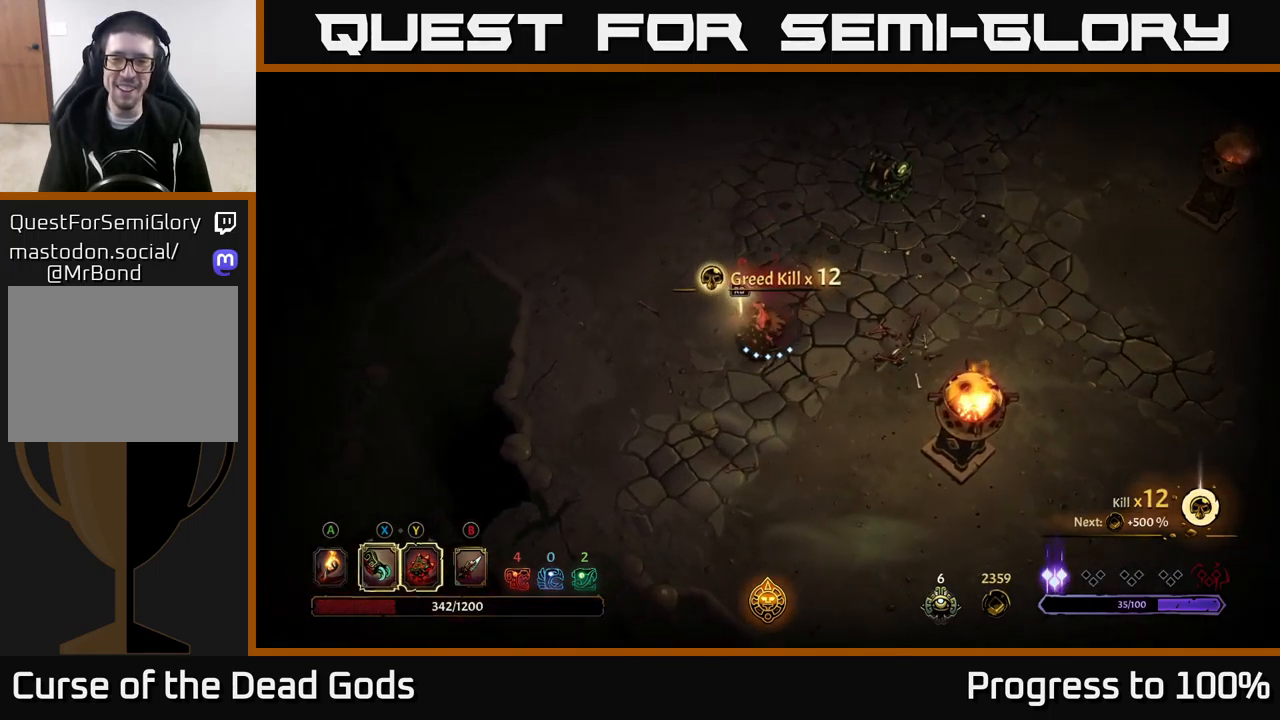
{"buttons": [], "left_stick": "center", "right_stick": "center", "events": [[17, "left_stick", "center"], [84, "R1", "down"], [184, "R1", "up"]]}
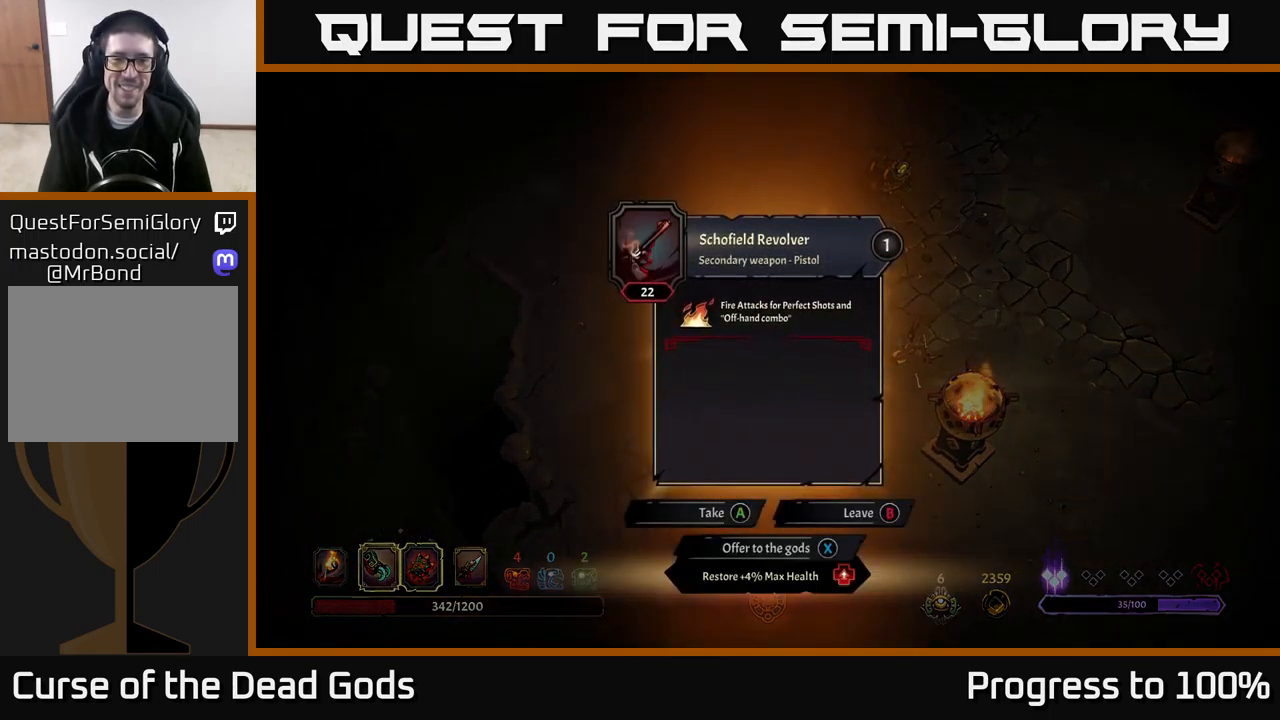
{"buttons": [], "left_stick": "center", "right_stick": "center", "events": []}
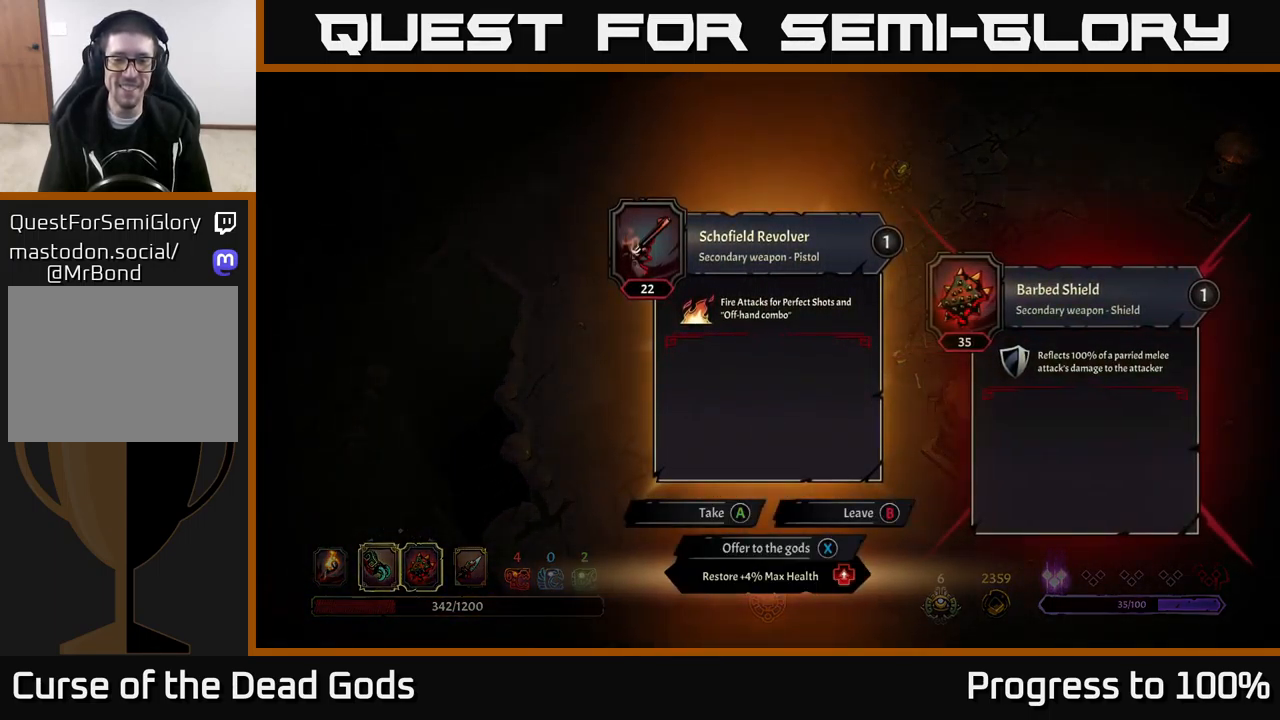
{"buttons": [], "left_stick": "down", "right_stick": "center", "events": [[350, "X", "down"], [400, "X", "up"], [434, "left_stick", "down"]]}
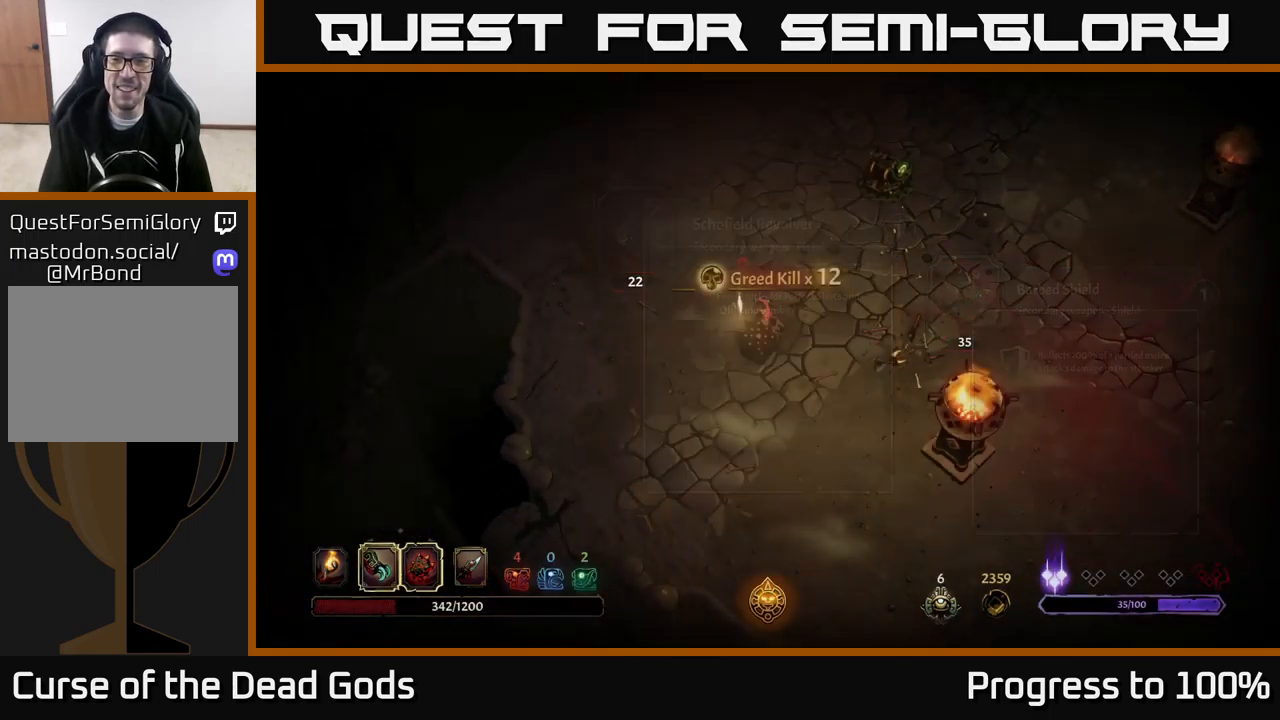
{"buttons": [], "left_stick": "down", "right_stick": "center", "events": []}
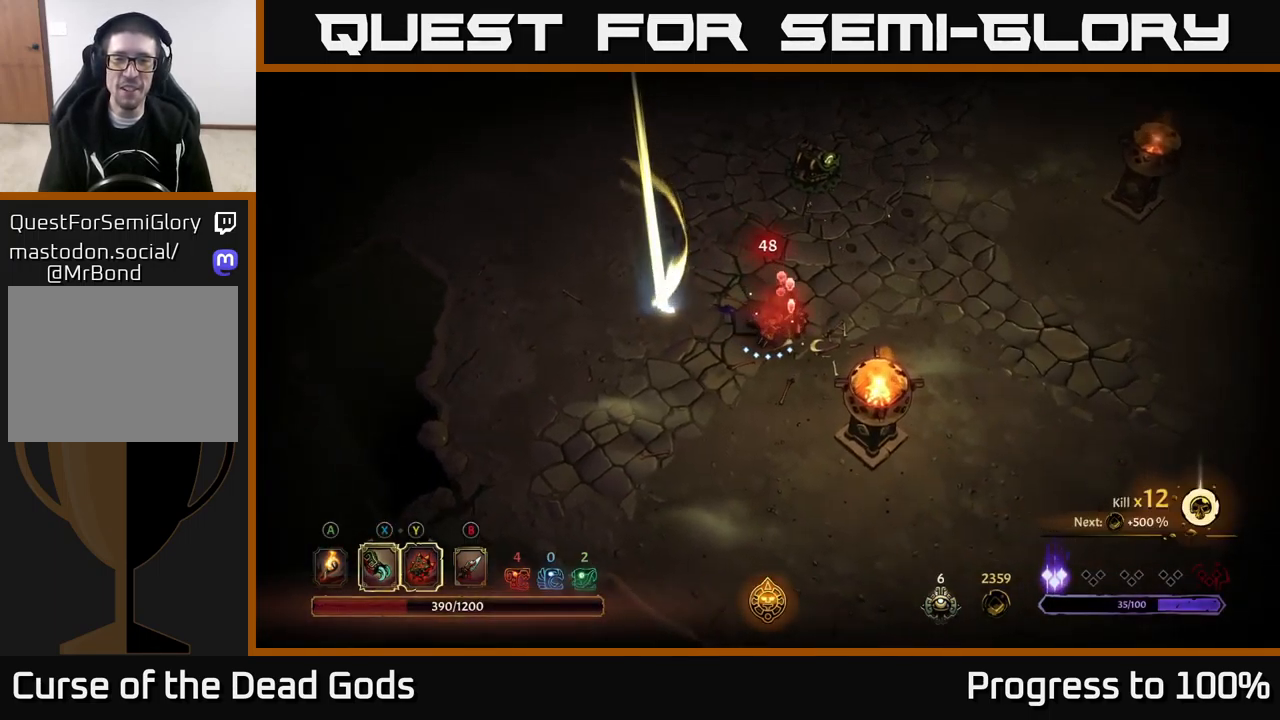
{"buttons": [], "left_stick": "left", "right_stick": "center", "events": [[283, "left_stick", "left"]]}
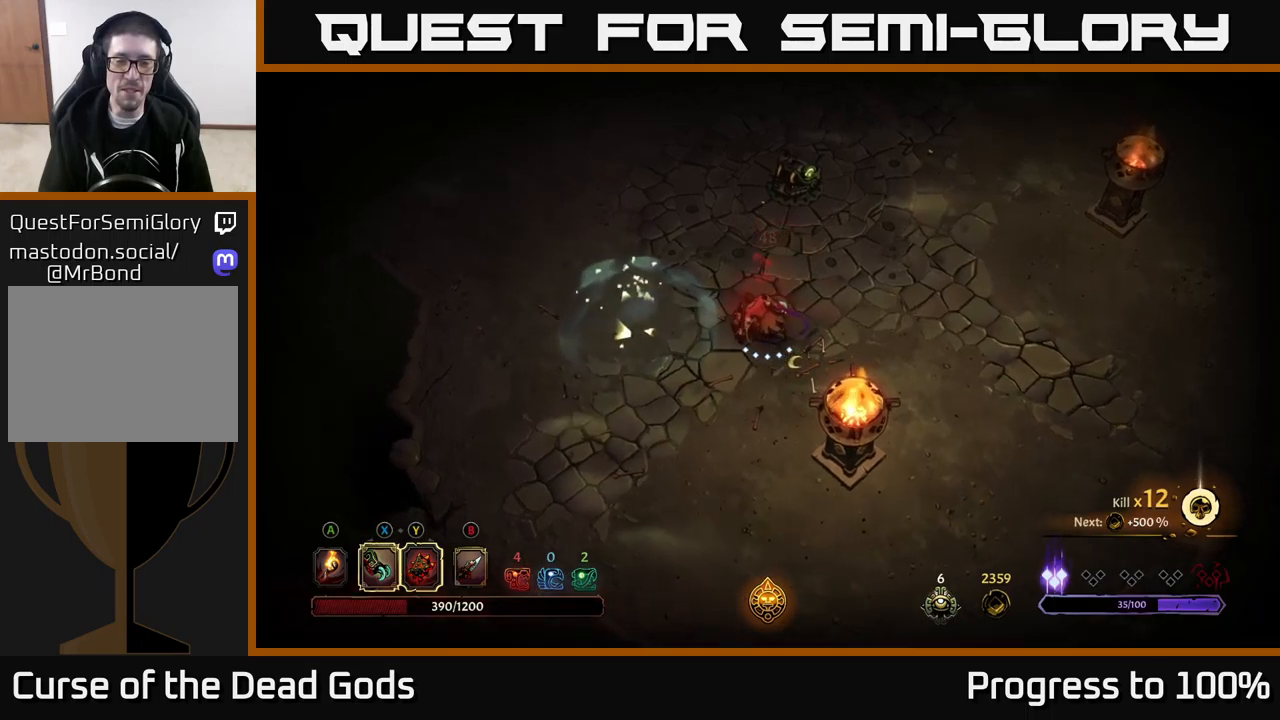
{"buttons": [], "left_stick": "left", "right_stick": "center", "events": []}
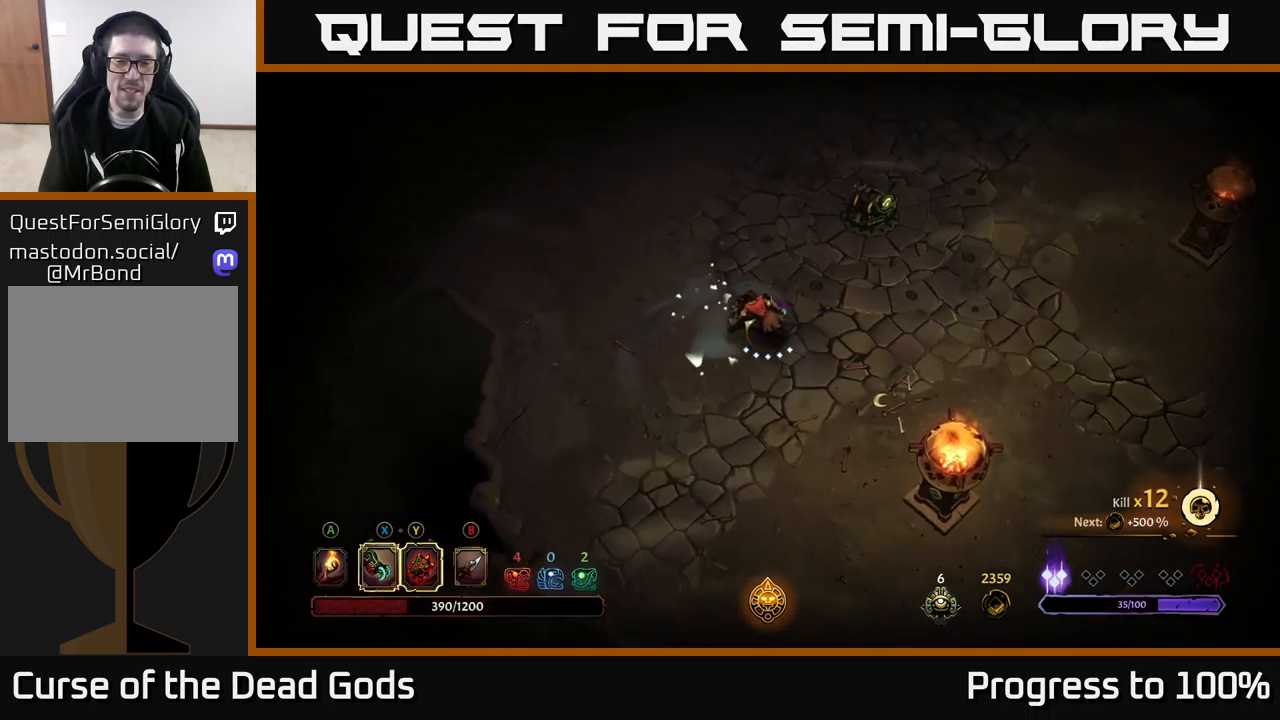
{"buttons": [], "left_stick": "center", "right_stick": "center", "events": [[116, "R2", "down"], [333, "left_stick", "center"], [383, "R2", "up"]]}
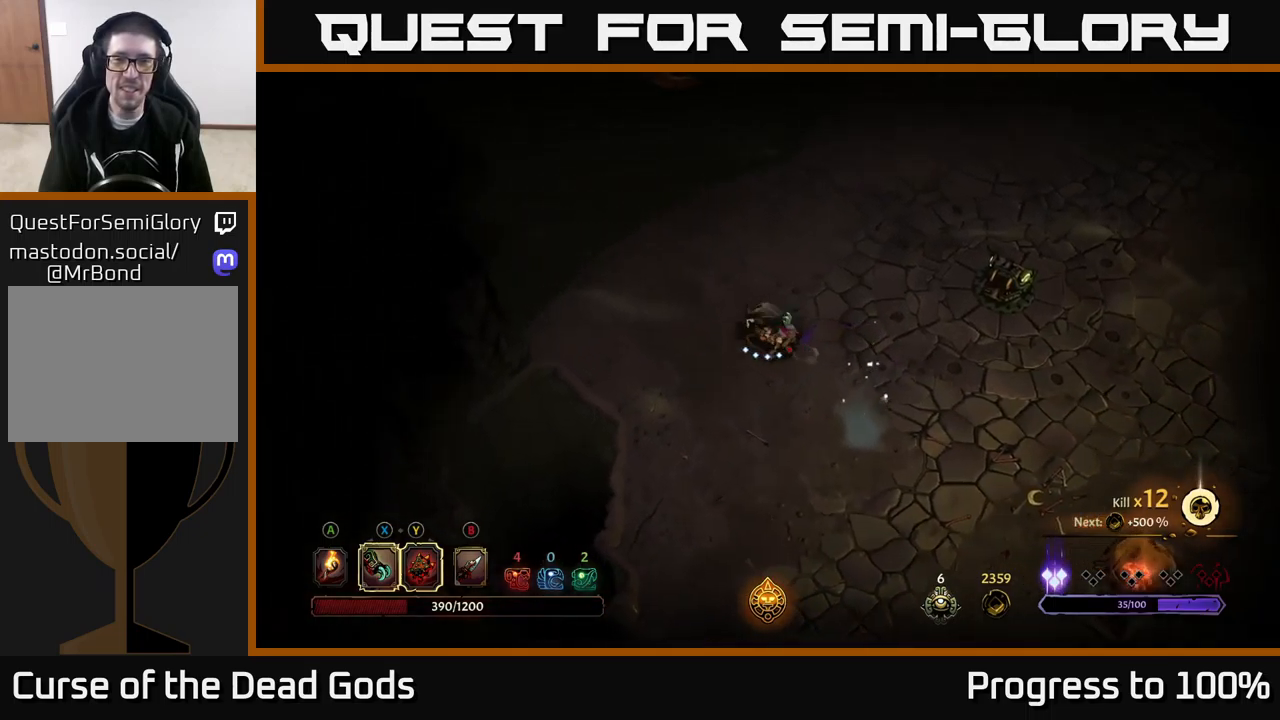
{"buttons": [], "left_stick": "up-left", "right_stick": "center", "events": [[66, "left_stick", "left"], [300, "left_stick", "up-left"]]}
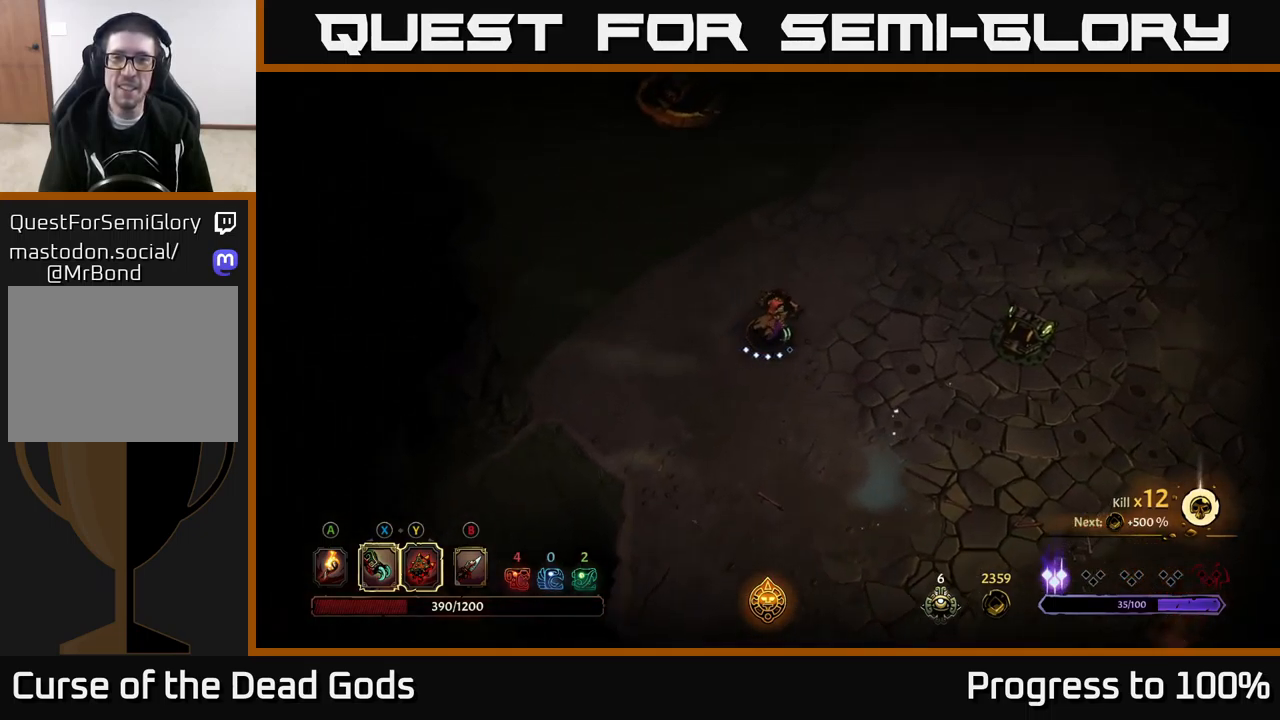
{"buttons": [], "left_stick": "left", "right_stick": "center", "events": [[100, "left_stick", "left"]]}
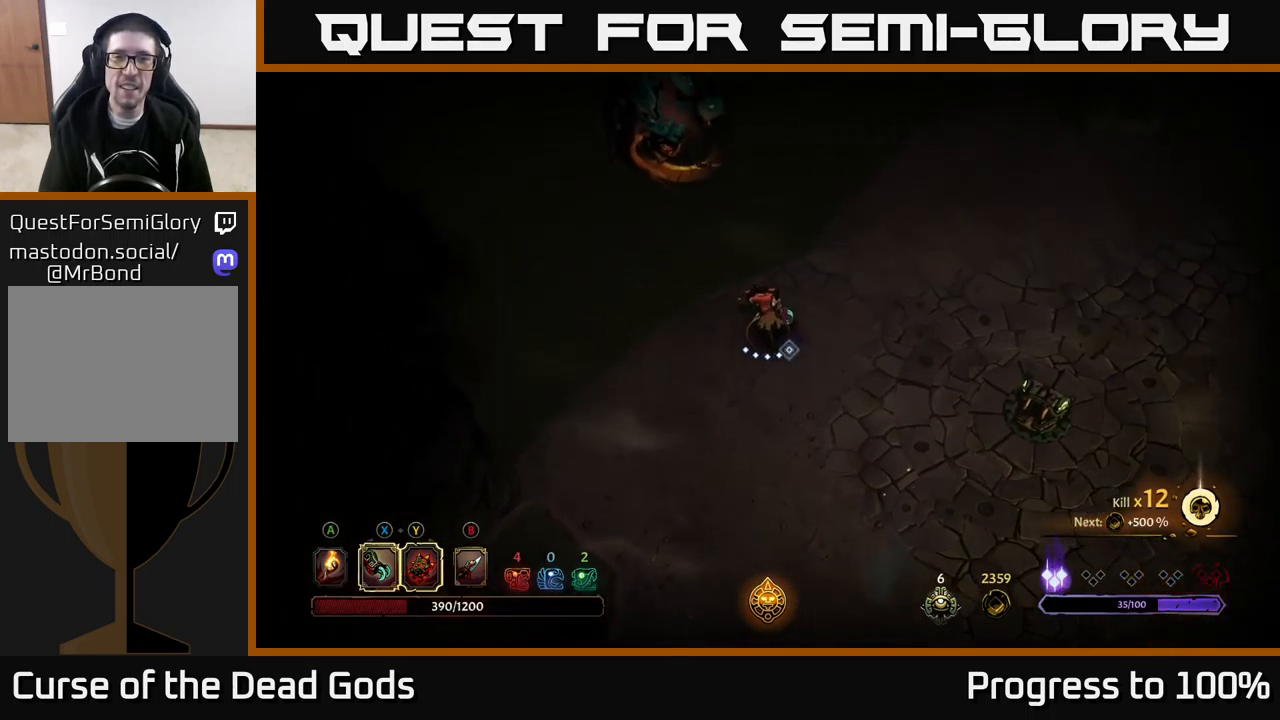
{"buttons": [], "left_stick": "left", "right_stick": "center", "events": []}
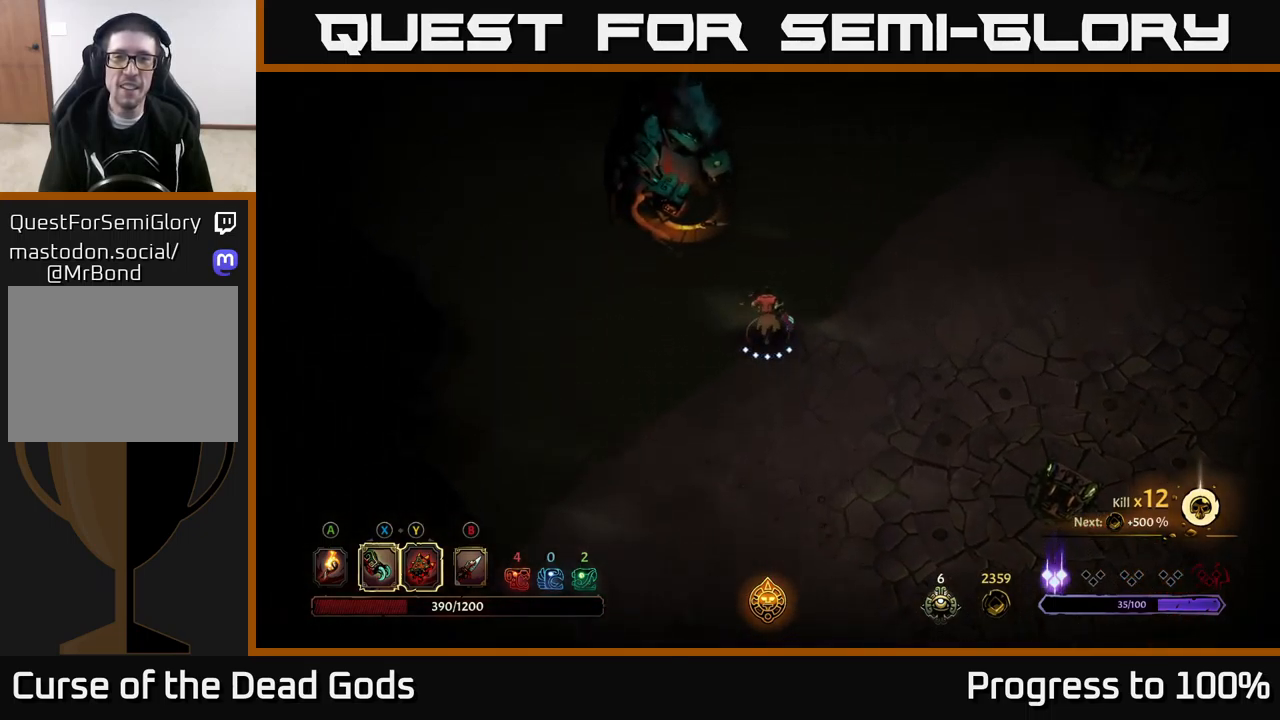
{"buttons": [], "left_stick": "down-right", "right_stick": "center", "events": [[66, "left_stick", "center"], [133, "left_stick", "down-right"]]}
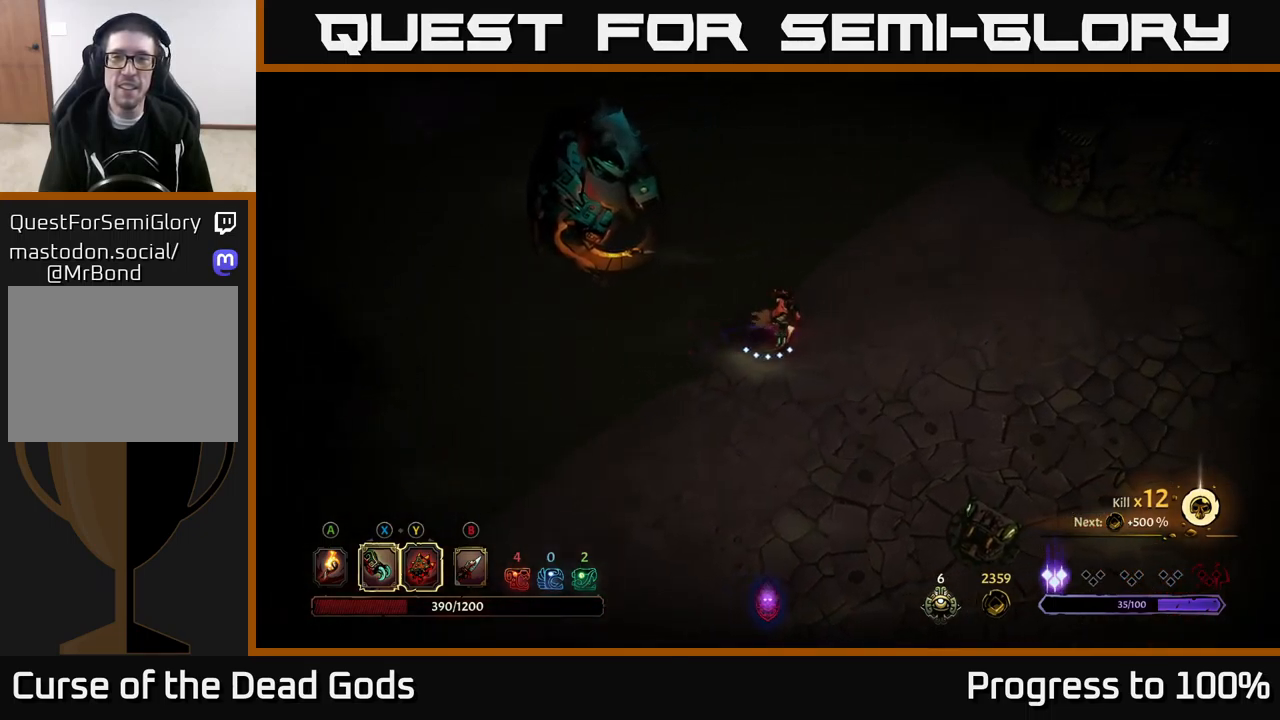
{"buttons": [], "left_stick": "center", "right_stick": "center", "events": [[66, "R2", "down"], [316, "R2", "up"], [333, "left_stick", "center"]]}
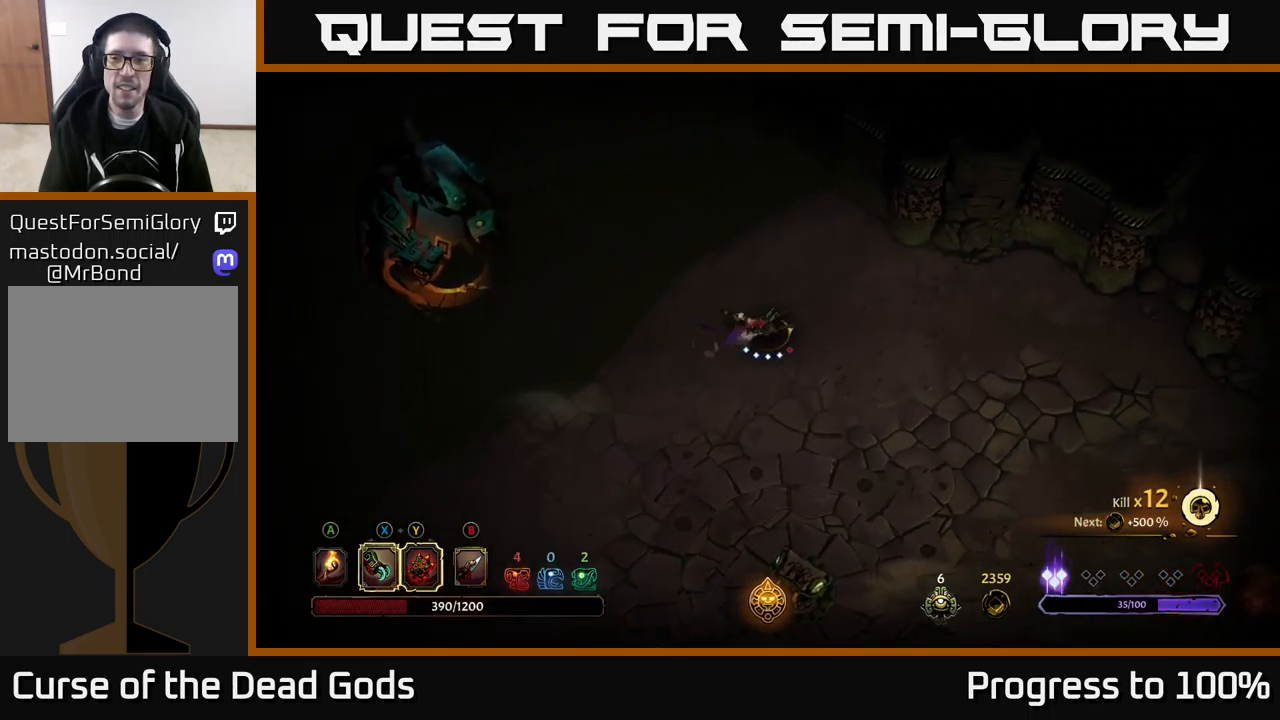
{"buttons": [], "left_stick": "down", "right_stick": "center", "events": [[16, "left_stick", "down"], [216, "R2", "down"], [433, "R2", "up"]]}